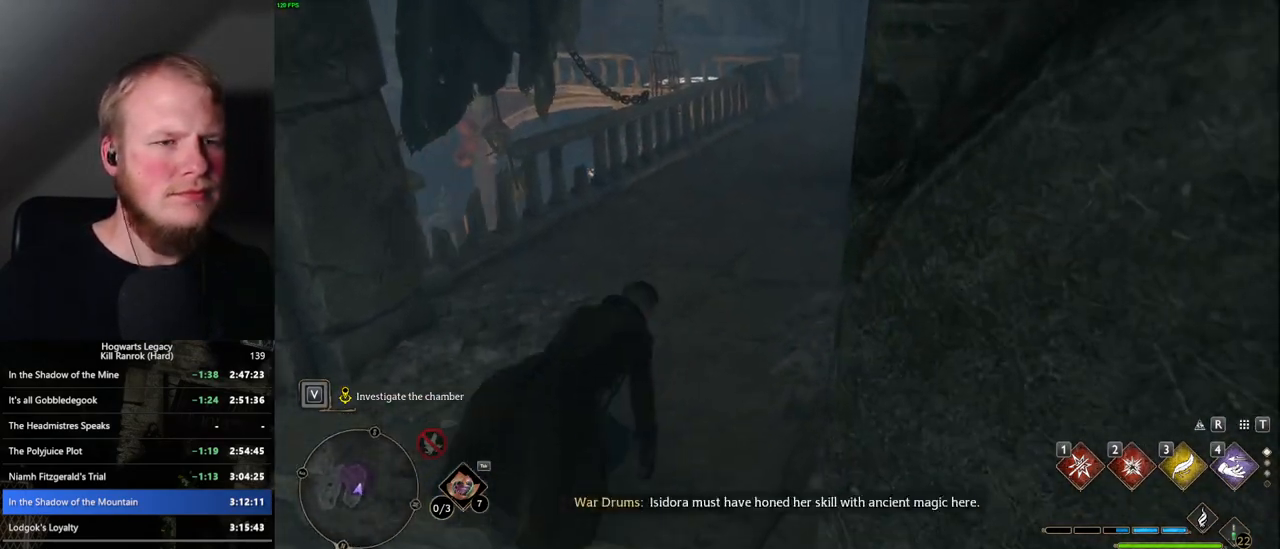
Gameplay with keyboard and mouse; each line is a JSON object with the keys and mouse buttons held at the frame after it. "events" lists presses ("down") and releases ("up") of ".", "/", "0", "1", "2", "3", "4", "5", "6", "7", "8", "9", "a", "alt_l", "alt_r", "b", "backslash", "backspace", "c", "caps_lock", "comma", "ctrl_l", "ctrl_r", "d", "e", "equals", "escape", "f", "f1", "f10", "f11", "f12", "f2", "f3", "f4", "f5", "f6", "f7", "f8", "f9", "g", "h", "i", "j", "k", "l", "lbracket", "m", "minus", "n", "o", "p", "q", "quote", "r", "rbracket", "return", "s", "semicolon", "shift_l", "shift_r", "space", "super_l", "super_r", "t", "tab", "tilde", "u", "v", "w", "x", "y", "z", "mouse_left", "mouse_wheel", "mouse_right", "mouse_mb4" and "mouse_mb5" between this image and that frame as [ms after this image, input, new state], when the widget could be followed in between. "mouse_left", "mouse_wheel", "mouse_right", "mouse_mb4", "mouse_mb5" = the "left", "wheel", "right", "mb4", "mb5" buttons of the "mouse" list. No other keys are recorded. "wheel" means that the mouse wheel is clicked or scrolled. Mouse movement is not recorded.
{"keys": ["w"], "mouse": [], "events": [[34, "space", "down"], [484, "space", "up"]]}
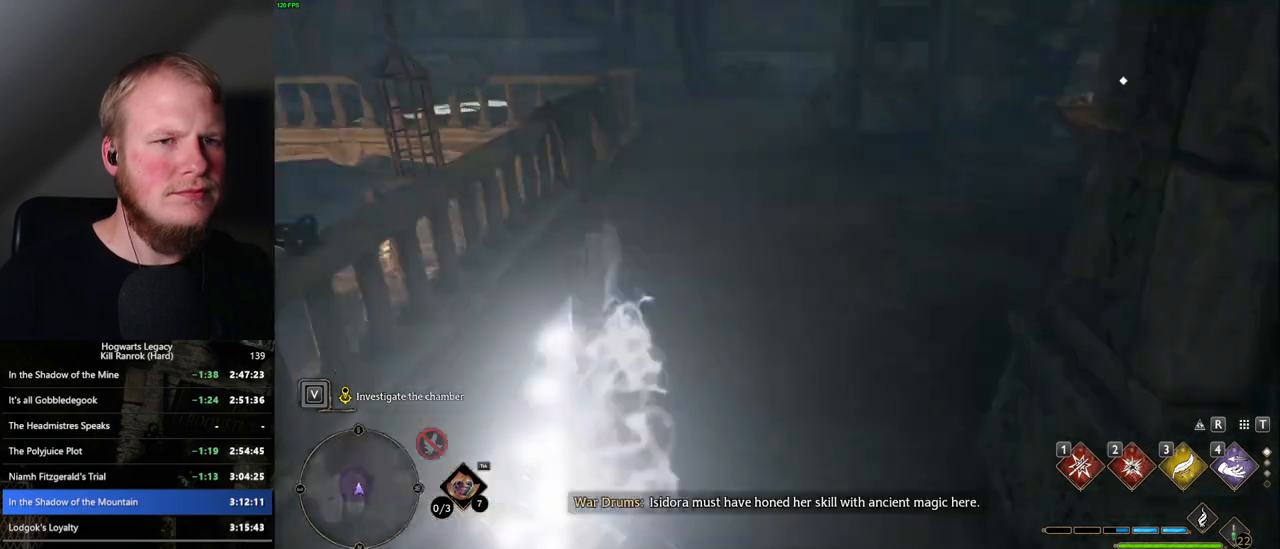
{"keys": ["w"], "mouse": [], "events": []}
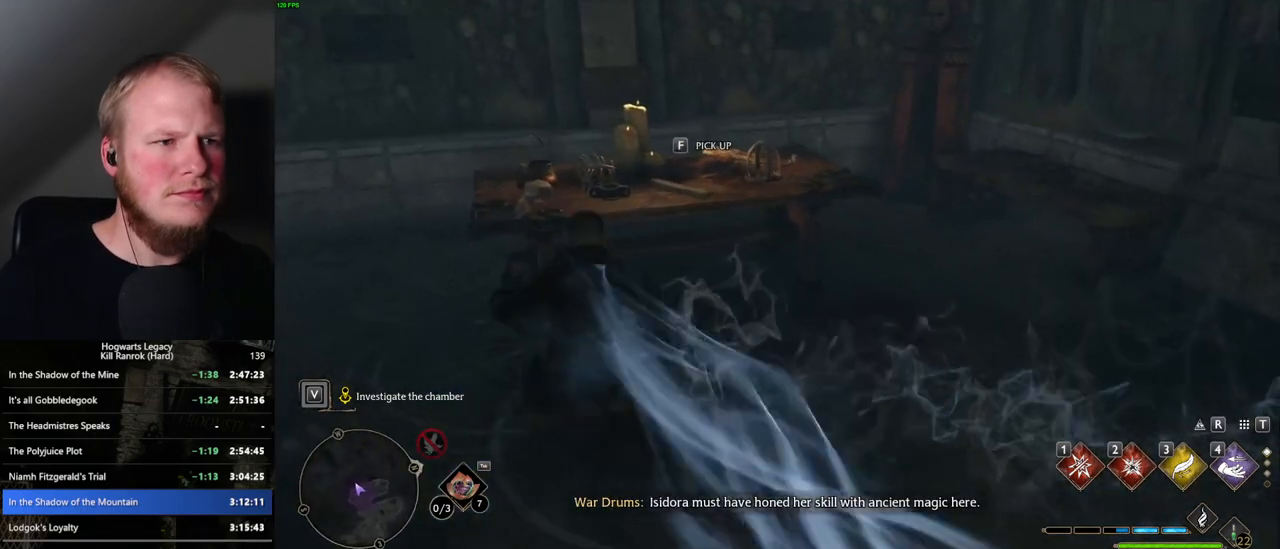
{"keys": [], "mouse": [], "events": [[250, "f", "down"], [350, "f", "up"], [350, "w", "up"]]}
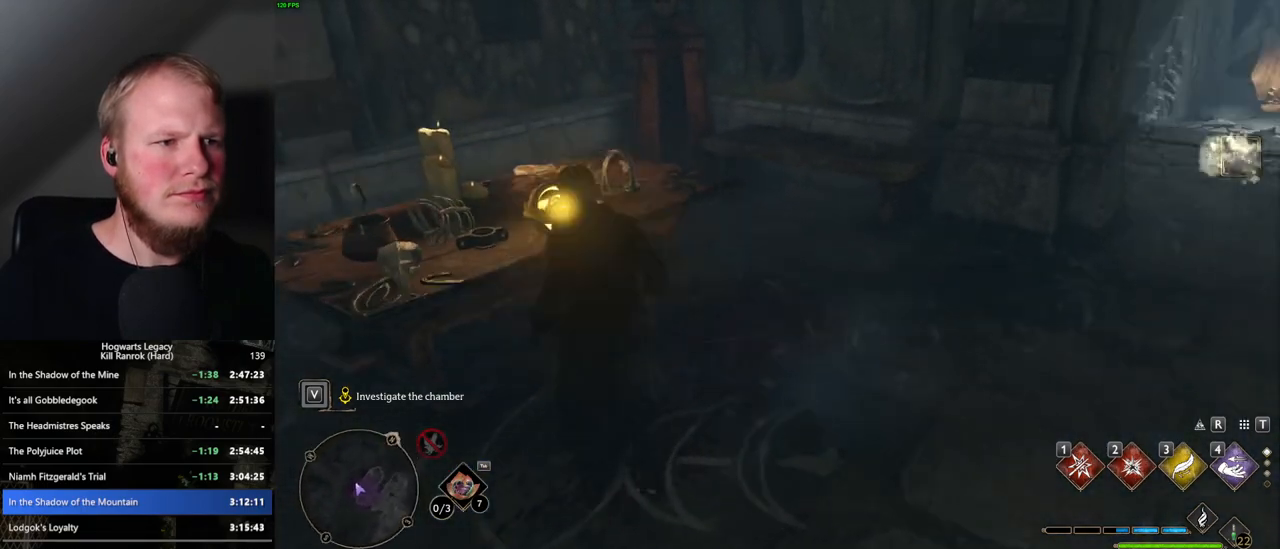
{"keys": ["d", "w"], "mouse": [], "events": [[17, "d", "down"], [250, "w", "down"]]}
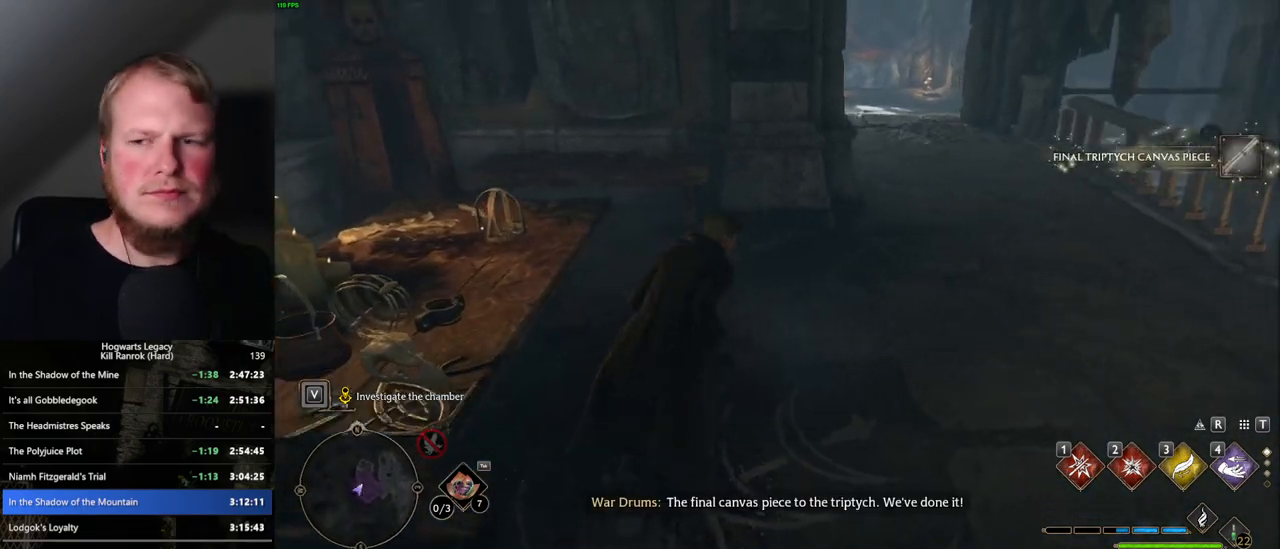
{"keys": ["w"], "mouse": [], "events": [[234, "d", "up"]]}
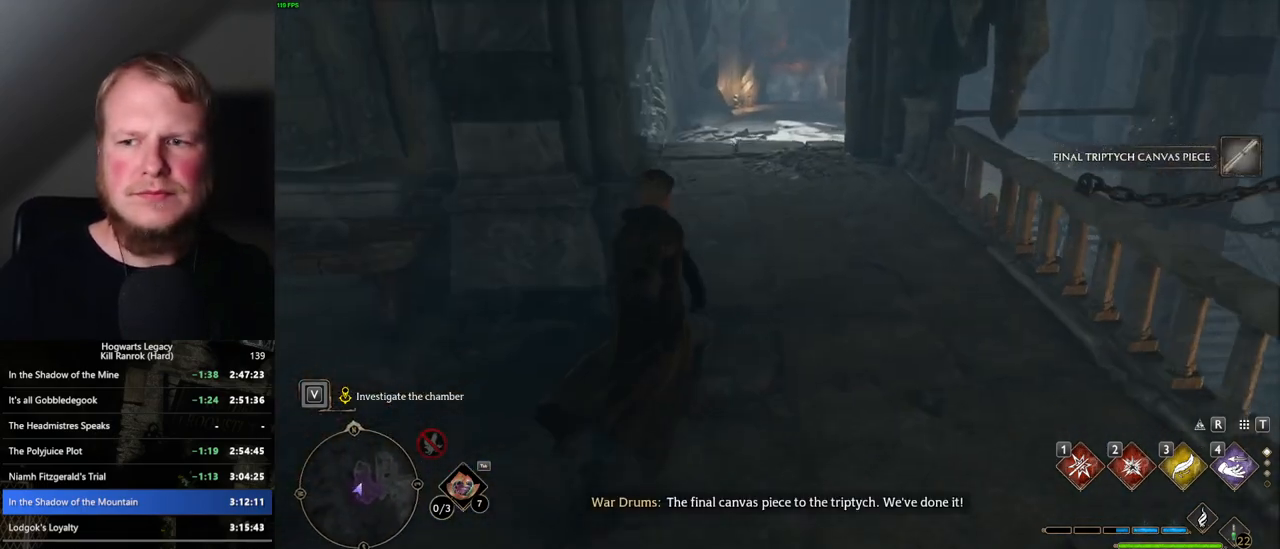
{"keys": [], "mouse": [], "events": [[84, "w", "up"]]}
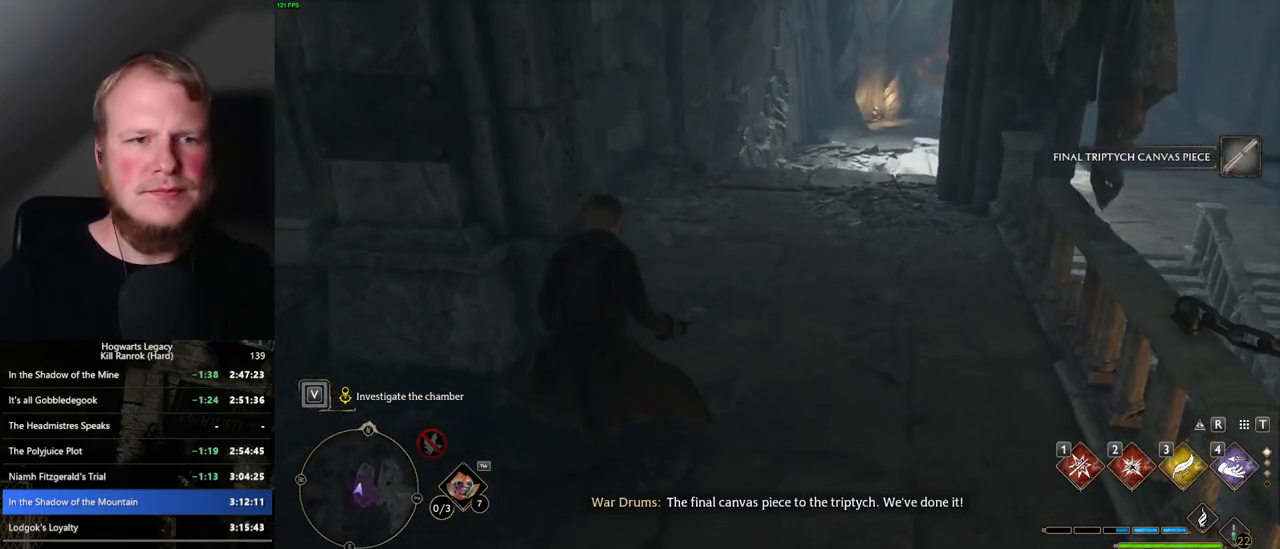
{"keys": [], "mouse": [], "events": []}
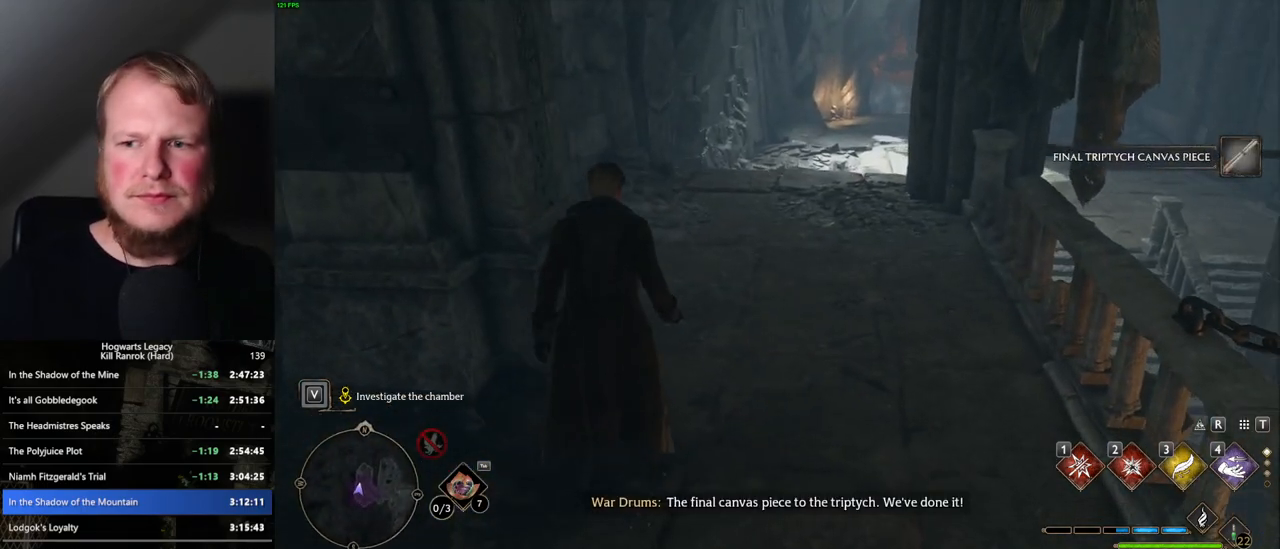
{"keys": [], "mouse": [], "events": []}
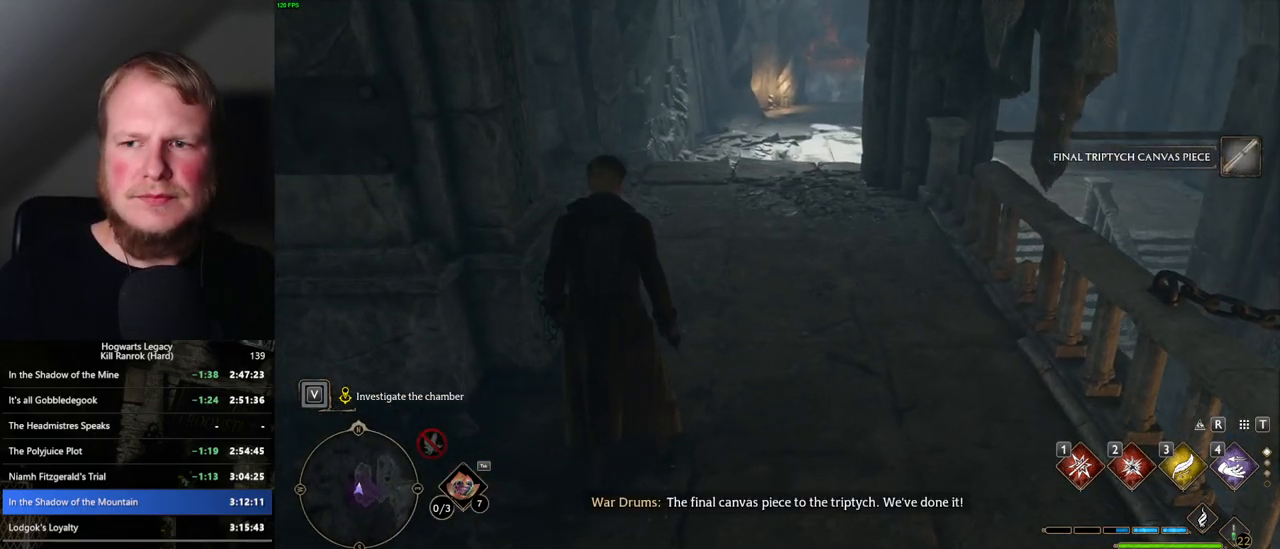
{"keys": [], "mouse": [], "events": []}
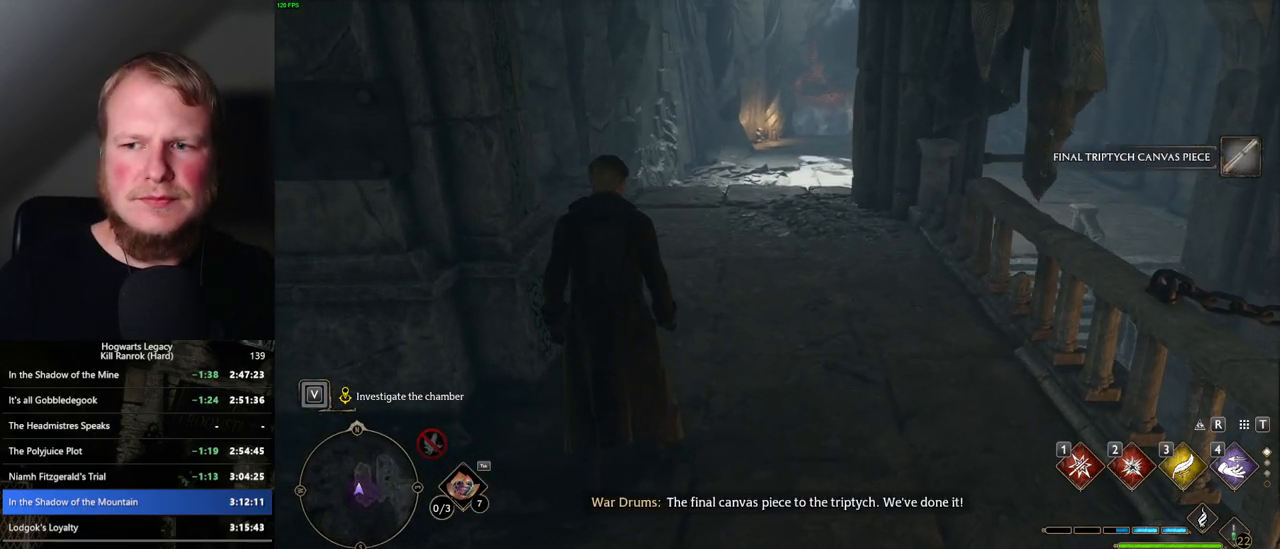
{"keys": [], "mouse": [], "events": []}
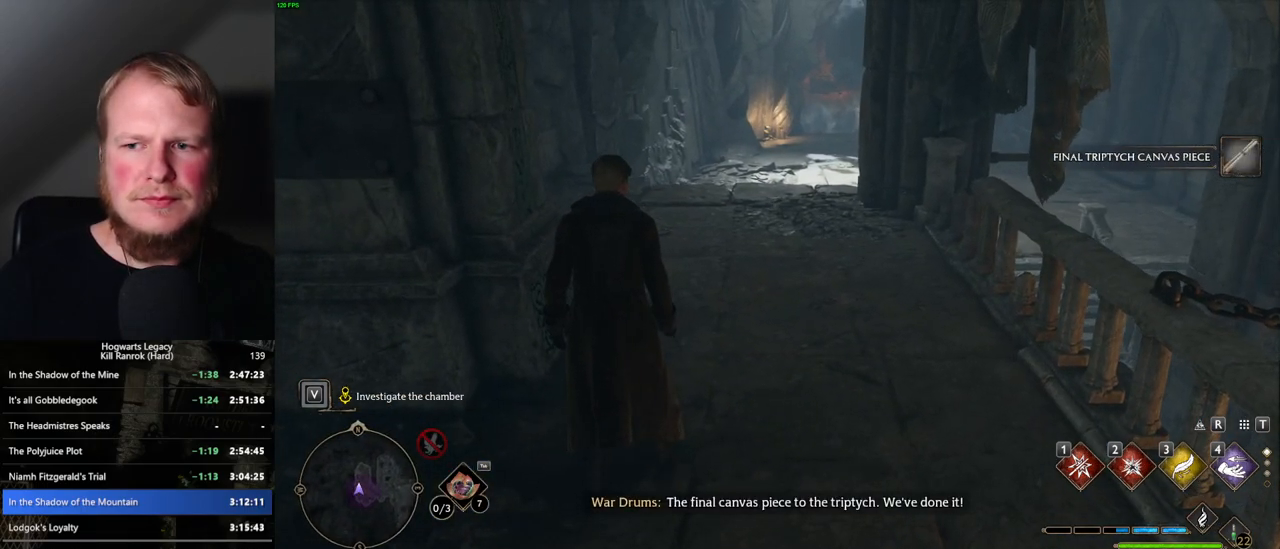
{"keys": [], "mouse": [], "events": []}
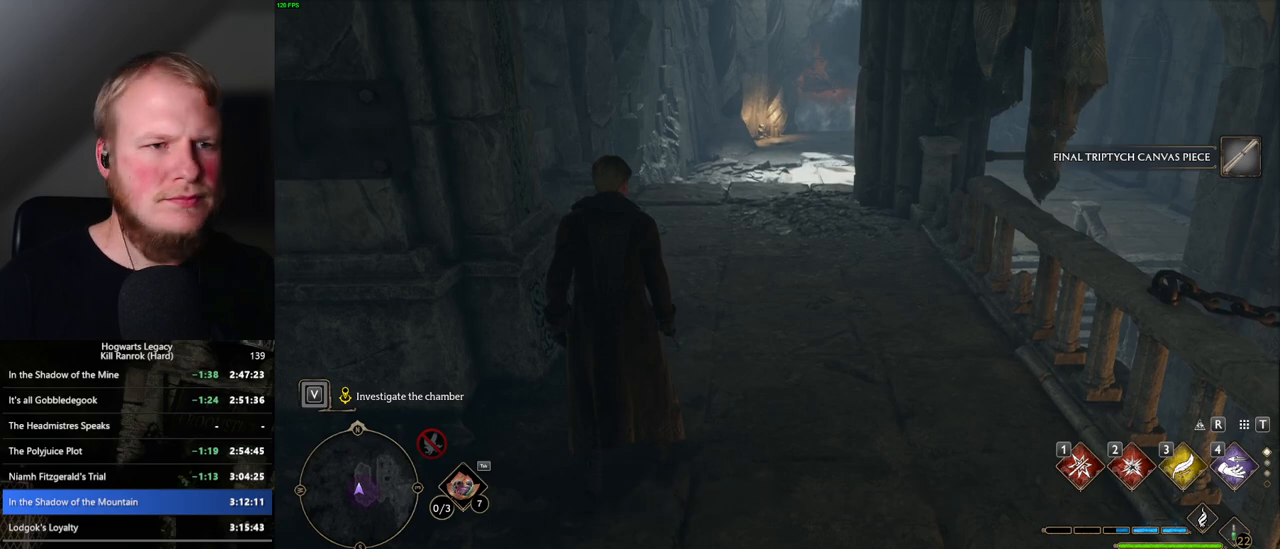
{"keys": [], "mouse": [], "events": []}
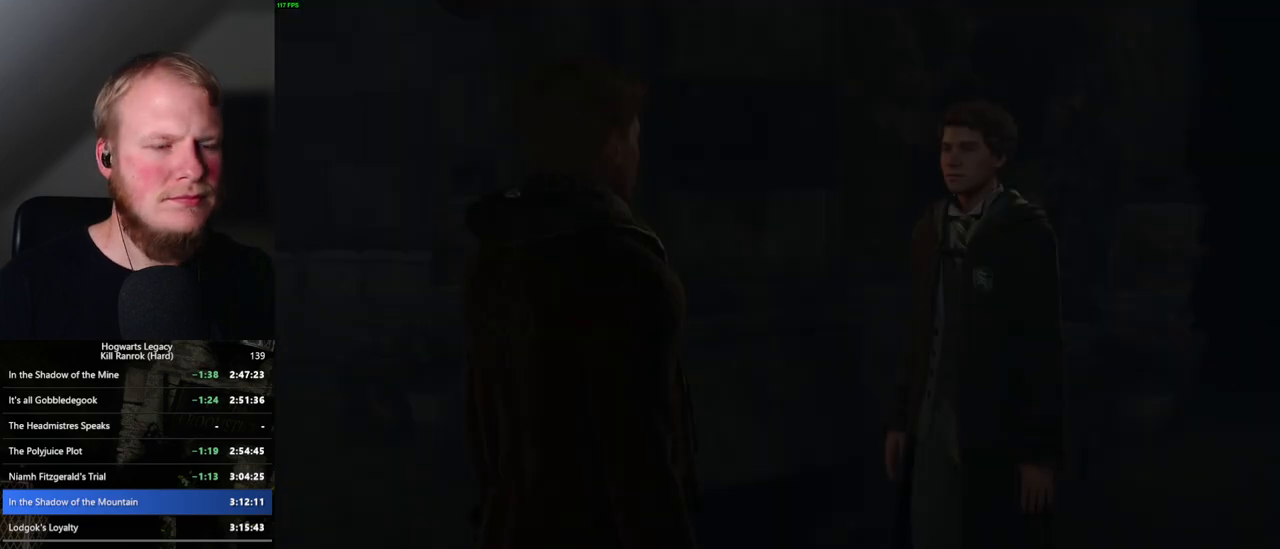
{"keys": [], "mouse": [], "events": [[67, "mouse_wheel", "down"], [84, "mouse_wheel", "up"], [100, "mouse_wheel", "down"], [217, "mouse_wheel", "up"], [217, "q", "down"], [217, "space", "down"], [234, "mouse_wheel", "down"], [300, "mouse_wheel", "up"], [300, "space", "up"], [317, "q", "up"], [384, "q", "down"], [417, "space", "down"], [467, "space", "up"], [484, "q", "up"]]}
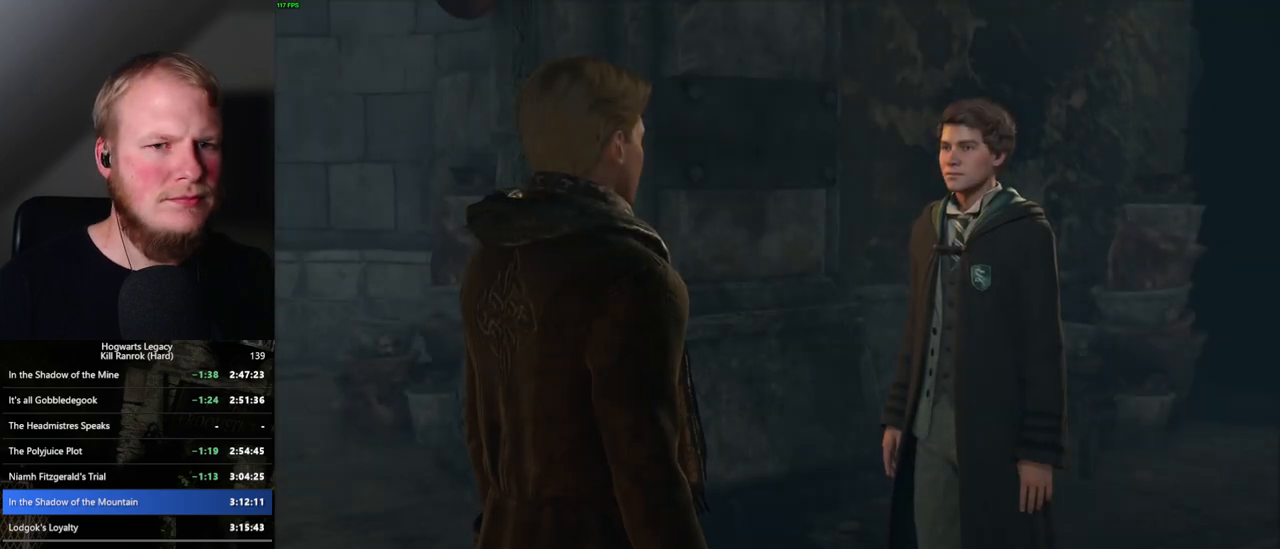
{"keys": [], "mouse": [], "events": [[34, "q", "down"], [67, "space", "down"], [100, "mouse_wheel", "down"], [117, "space", "up"], [134, "mouse_wheel", "up"], [134, "q", "up"], [150, "mouse_wheel", "down"], [200, "mouse_wheel", "up"], [217, "q", "down"], [234, "space", "down"], [284, "q", "up"], [284, "space", "up"], [367, "q", "down"], [384, "space", "down"], [434, "q", "up"], [434, "space", "up"]]}
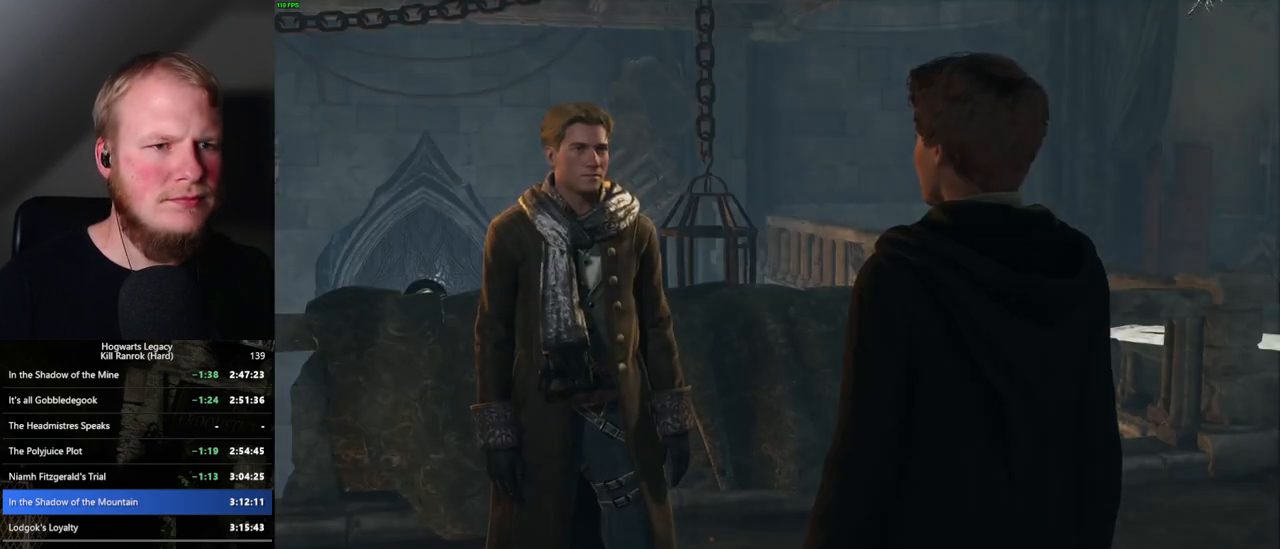
{"keys": ["q", "space"], "mouse": ["wheel"], "events": [[17, "q", "down"], [34, "space", "down"], [67, "mouse_wheel", "down"], [84, "mouse_wheel", "up"], [84, "q", "up"], [84, "space", "up"], [100, "mouse_wheel", "down"], [117, "mouse_wheel", "up"], [167, "q", "down"], [200, "space", "down"], [234, "q", "up"], [234, "space", "up"], [334, "q", "down"], [367, "mouse_wheel", "down"], [384, "mouse_wheel", "up"], [384, "q", "up"], [417, "mouse_wheel", "down"], [484, "mouse_wheel", "up"], [484, "q", "down"], [500, "mouse_wheel", "down"], [500, "space", "down"]]}
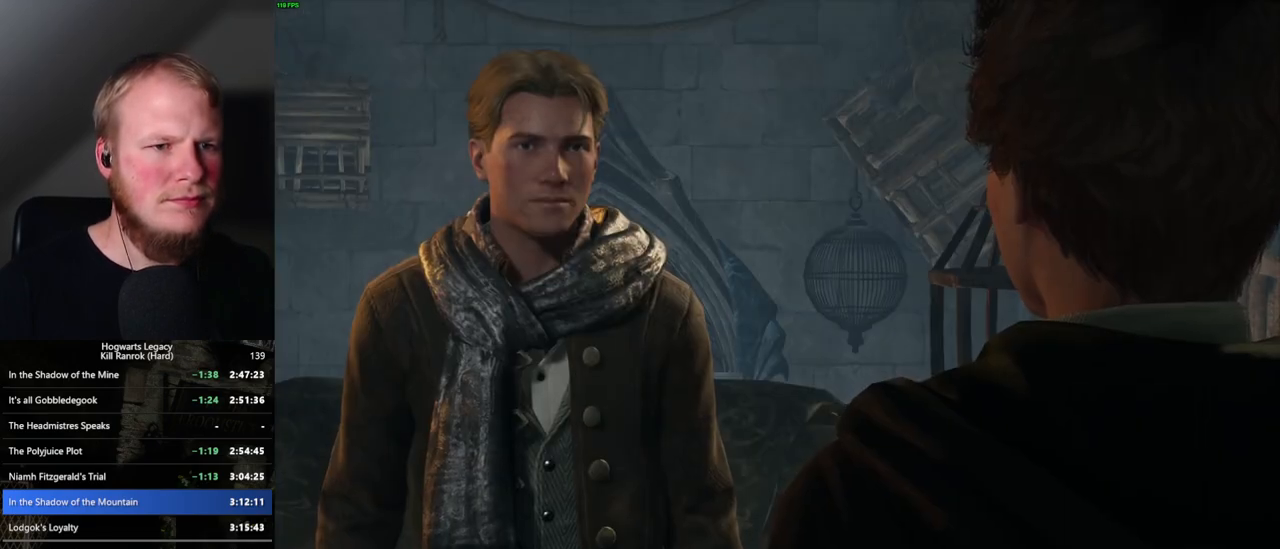
{"keys": ["q", "space"], "mouse": [], "events": [[34, "mouse_wheel", "up"], [34, "q", "up"], [67, "space", "up"], [150, "q", "down"], [184, "space", "down"], [200, "space", "up"], [217, "q", "up"], [267, "mouse_wheel", "down"], [284, "mouse_wheel", "up"], [300, "q", "down"], [317, "mouse_wheel", "down"], [334, "mouse_wheel", "up"], [334, "space", "down"], [350, "mouse_wheel", "down"], [367, "mouse_wheel", "up"], [367, "q", "up"], [400, "space", "up"], [417, "mouse_wheel", "down"], [484, "mouse_wheel", "up"], [484, "q", "down"], [484, "space", "down"]]}
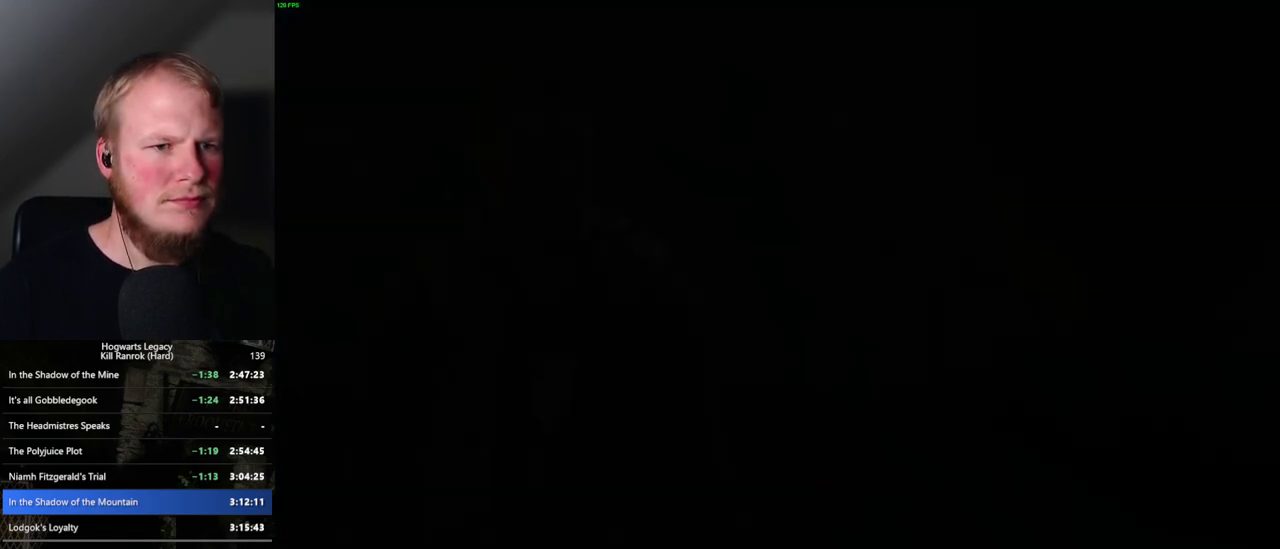
{"keys": ["d", "w"], "mouse": [], "events": [[34, "q", "up"], [50, "space", "up"], [417, "d", "down"], [434, "w", "down"]]}
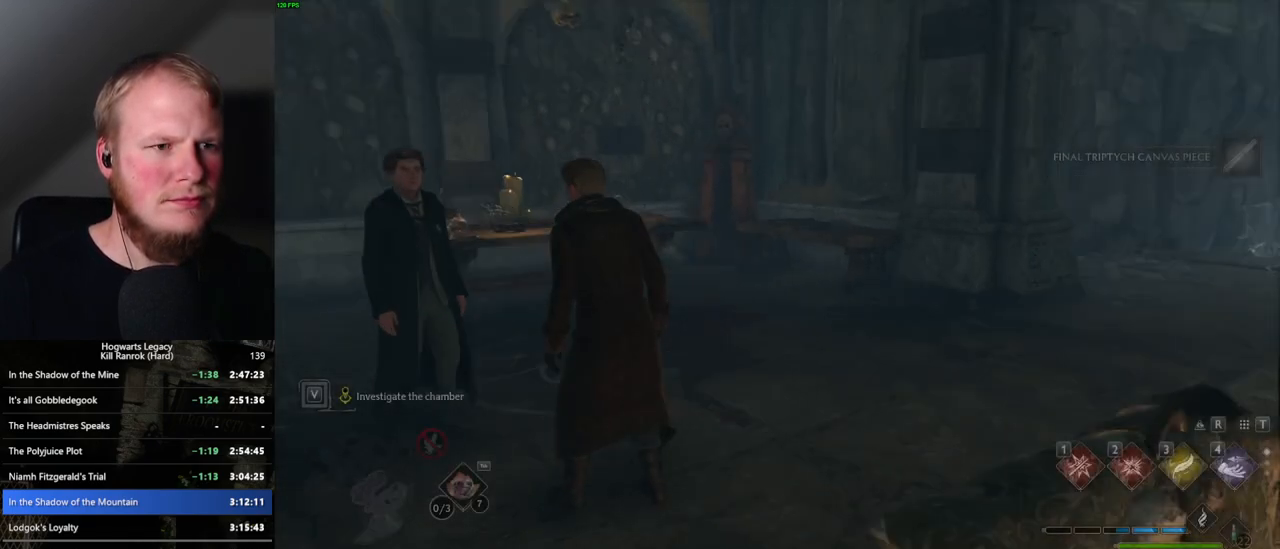
{"keys": ["w"], "mouse": [], "events": [[67, "shift_l", "down"], [167, "d", "up"], [217, "shift_l", "up"]]}
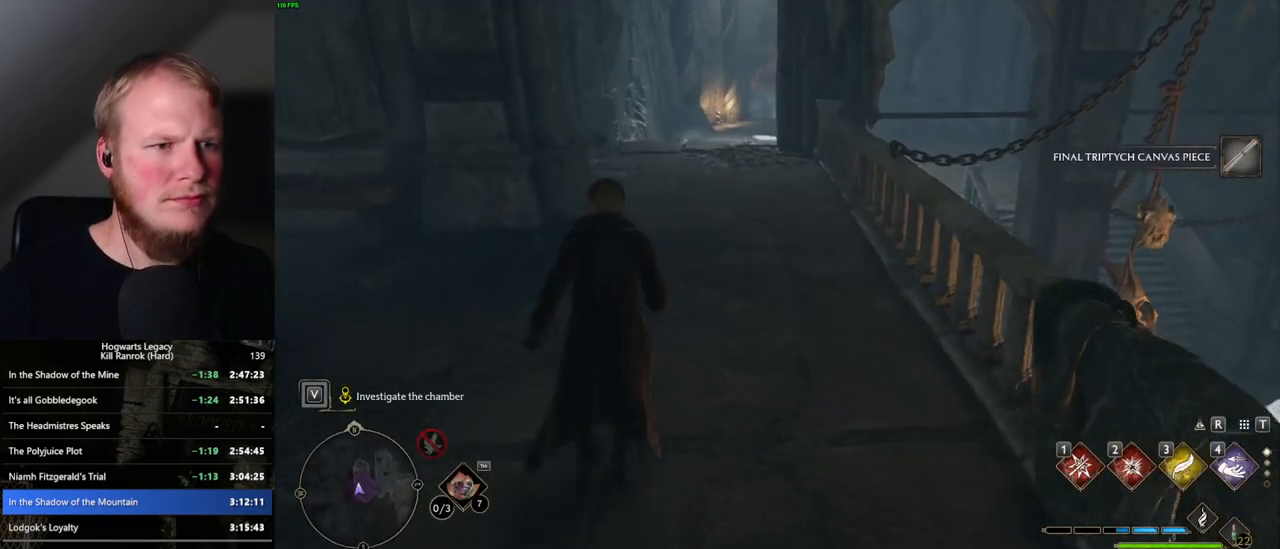
{"keys": ["space", "w"], "mouse": [], "events": [[217, "space", "down"]]}
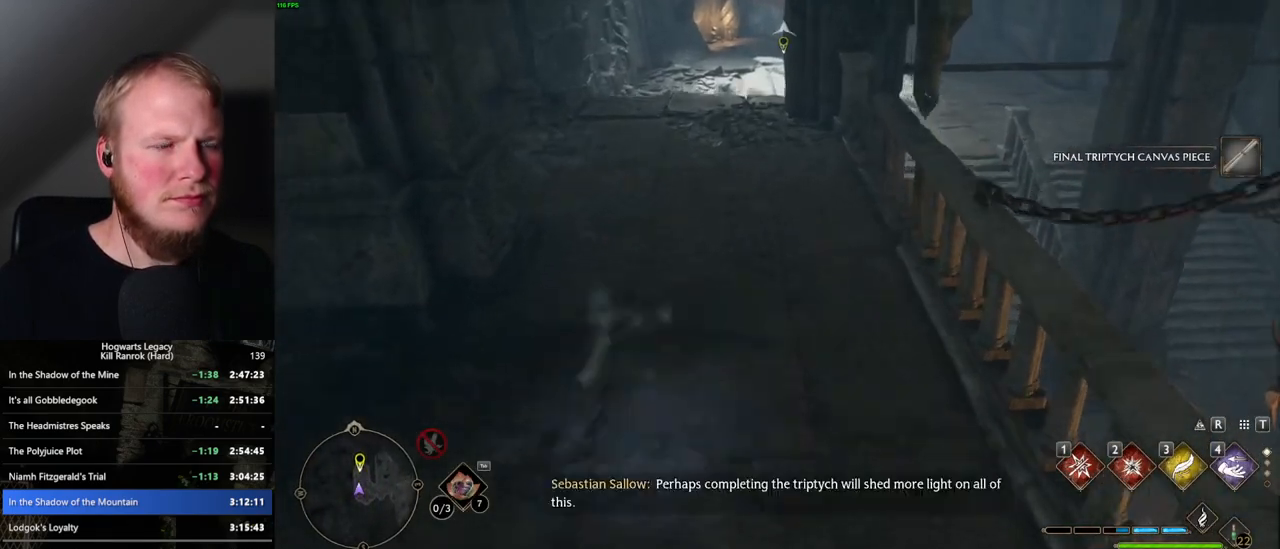
{"keys": ["w"], "mouse": [], "events": [[384, "space", "up"]]}
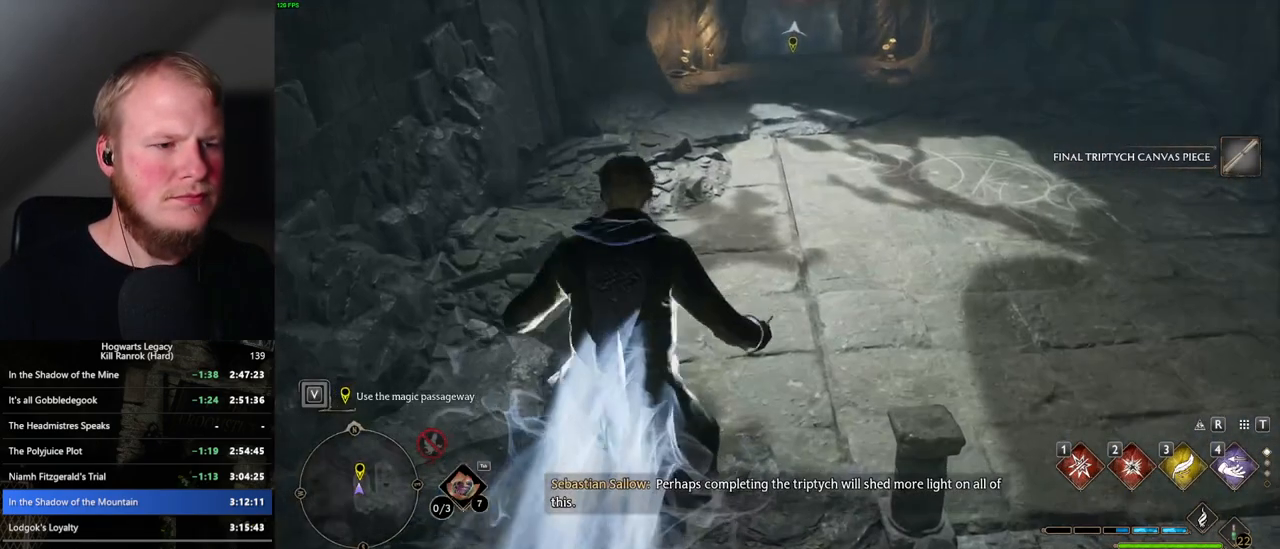
{"keys": ["space", "w"], "mouse": [], "events": [[417, "space", "down"]]}
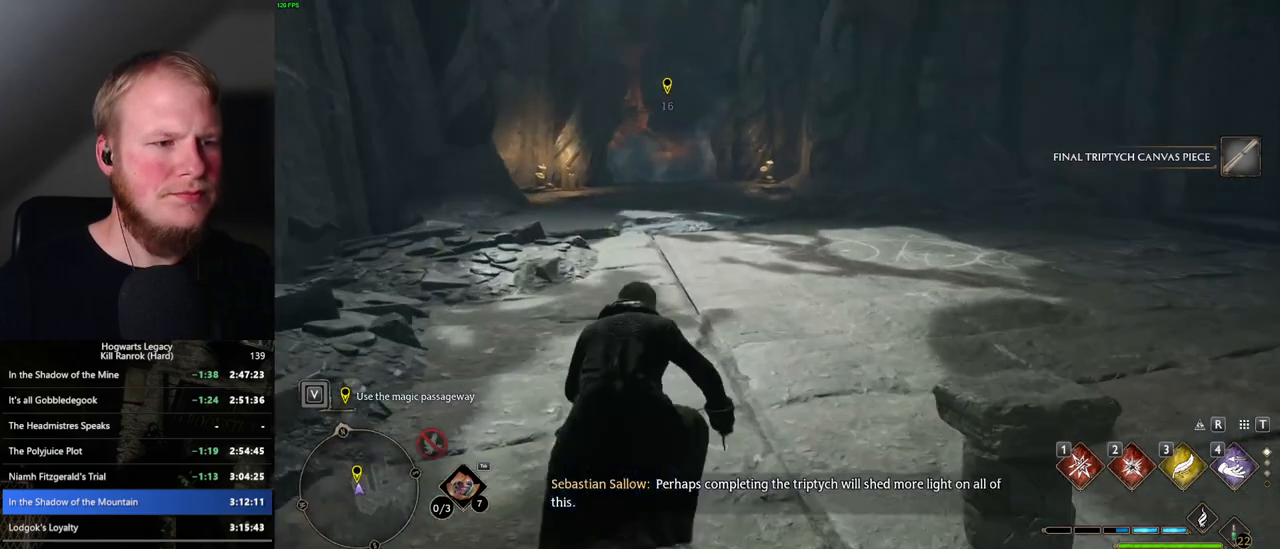
{"keys": ["w"], "mouse": [], "events": [[500, "space", "up"]]}
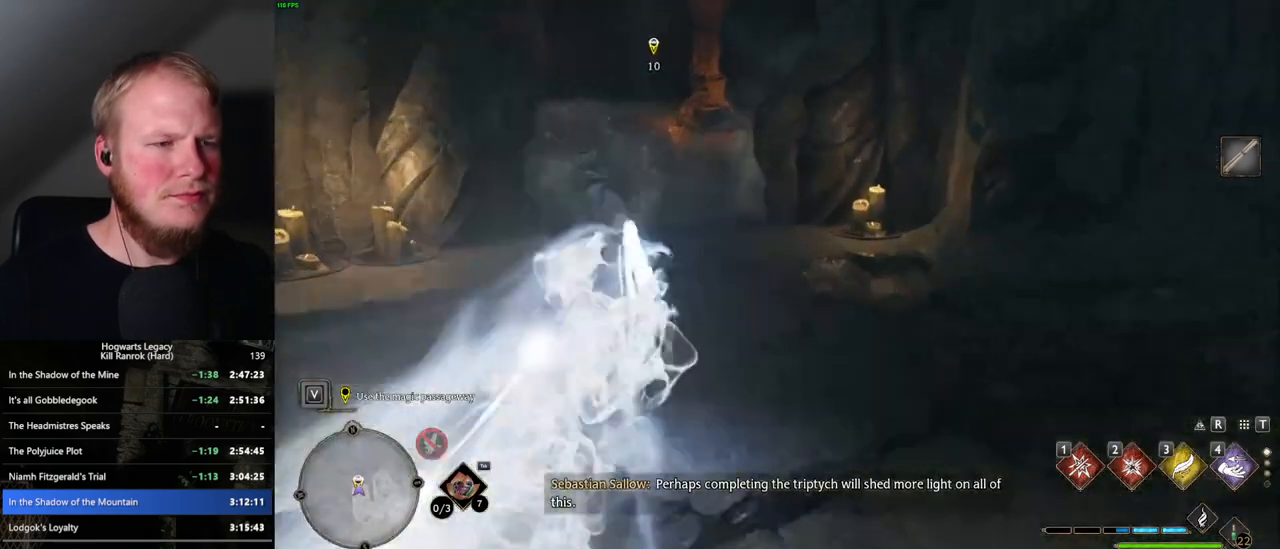
{"keys": ["w"], "mouse": [], "events": [[234, "a", "down"], [267, "a", "up"]]}
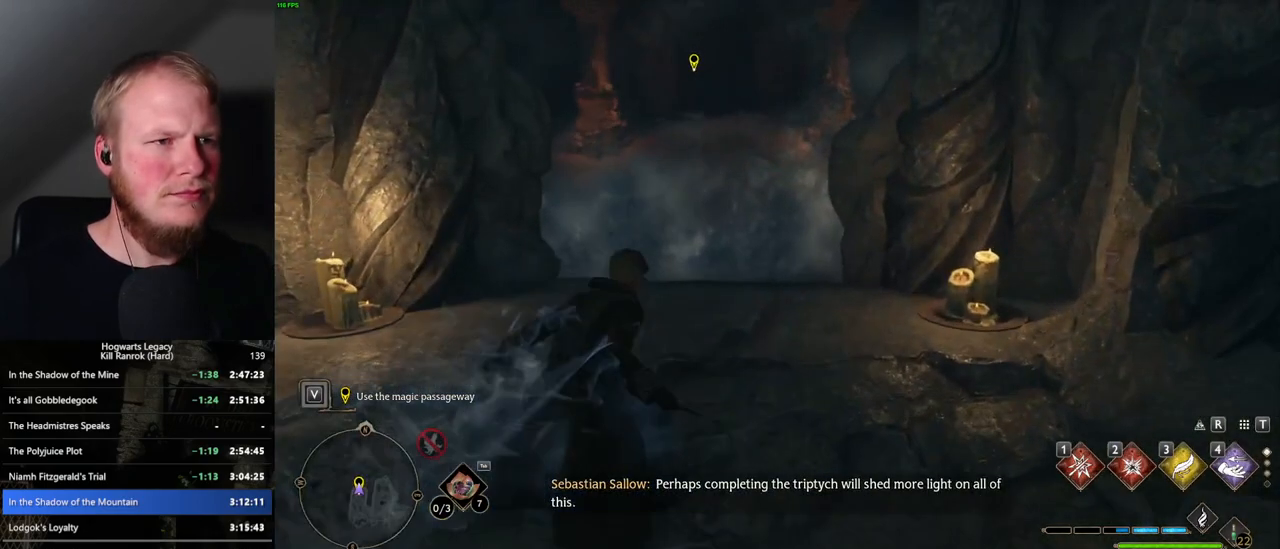
{"keys": ["f"], "mouse": [], "events": [[350, "w", "up"], [367, "f", "down"]]}
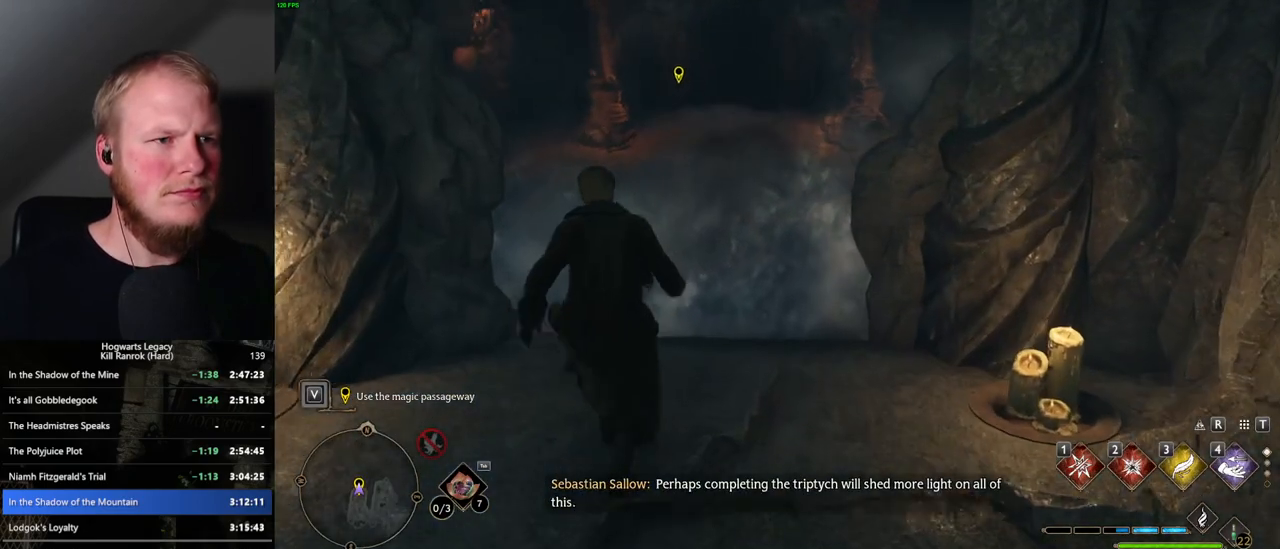
{"keys": ["f"], "mouse": [], "events": [[184, "f", "up"], [234, "f", "down"]]}
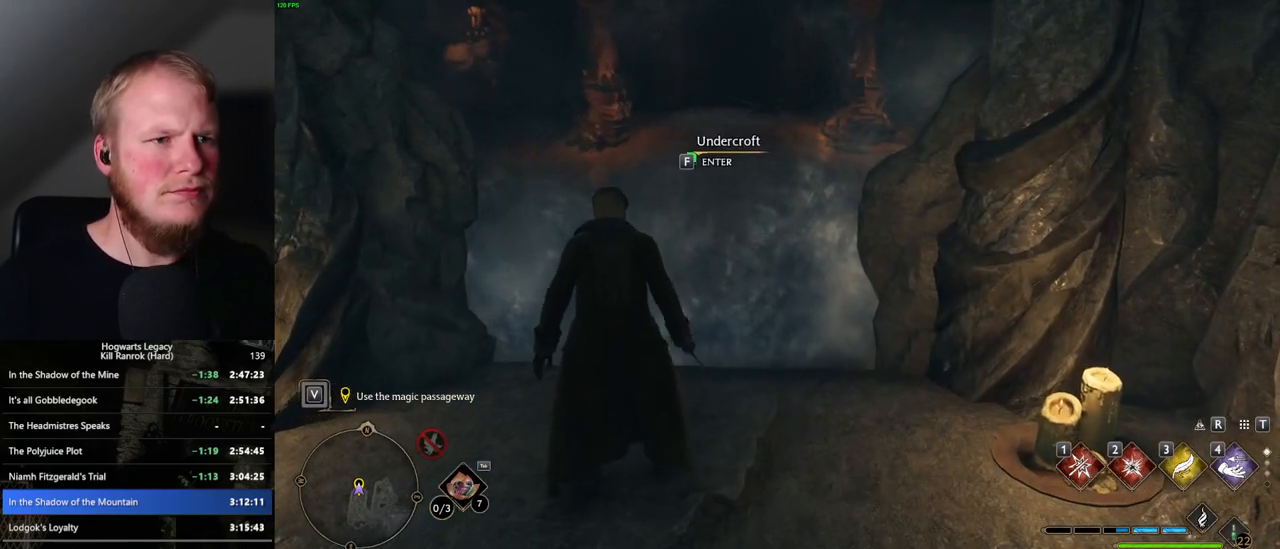
{"keys": ["f"], "mouse": [], "events": []}
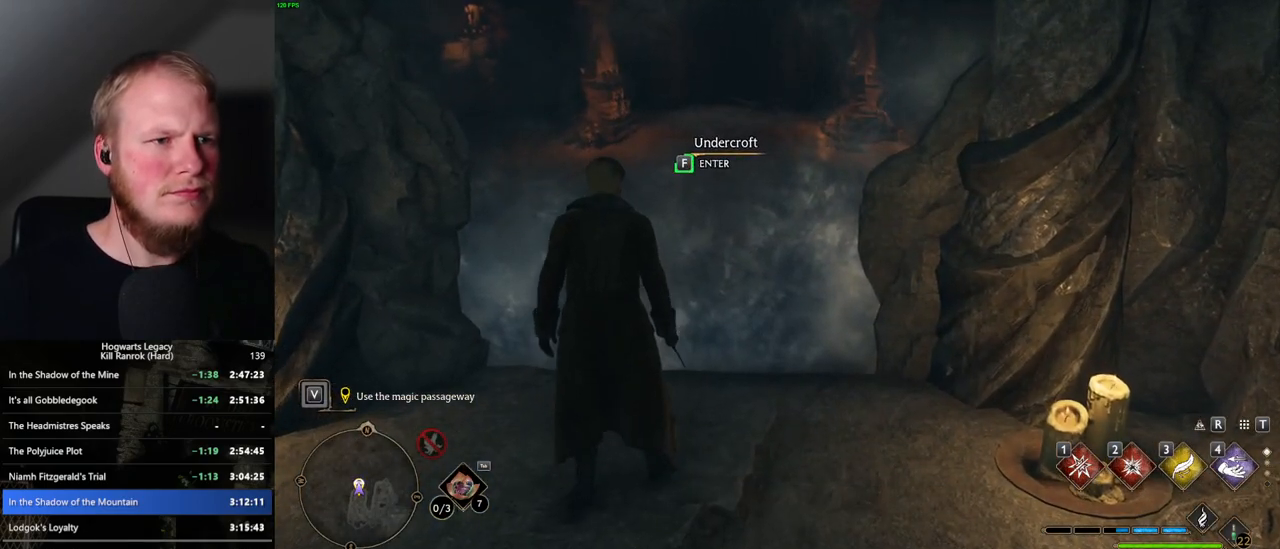
{"keys": ["f"], "mouse": [], "events": []}
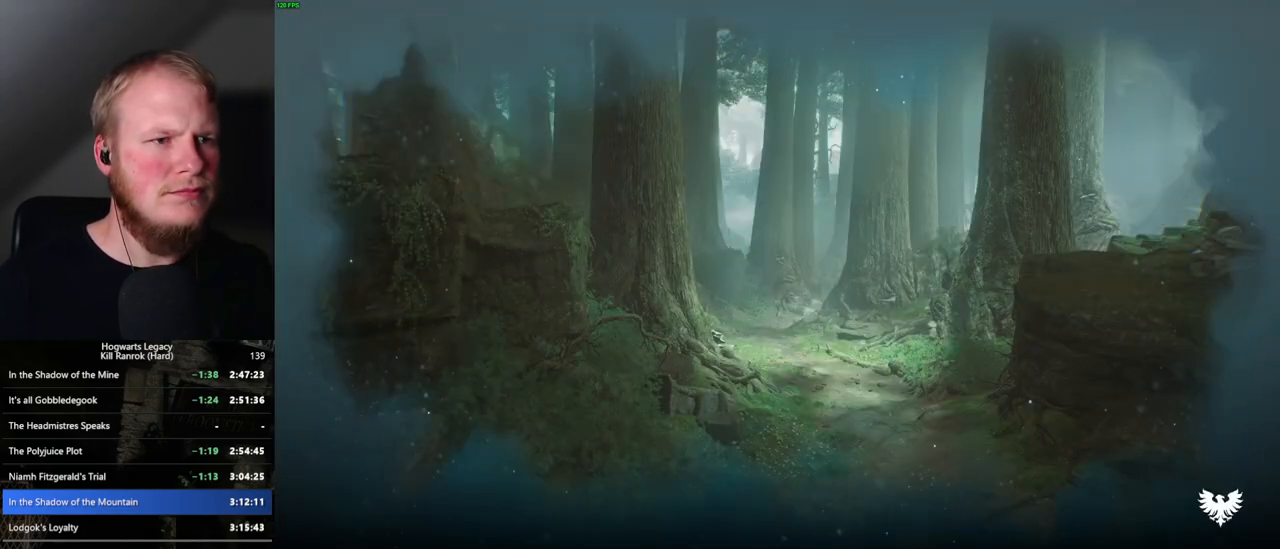
{"keys": [], "mouse": [], "events": [[467, "f", "up"]]}